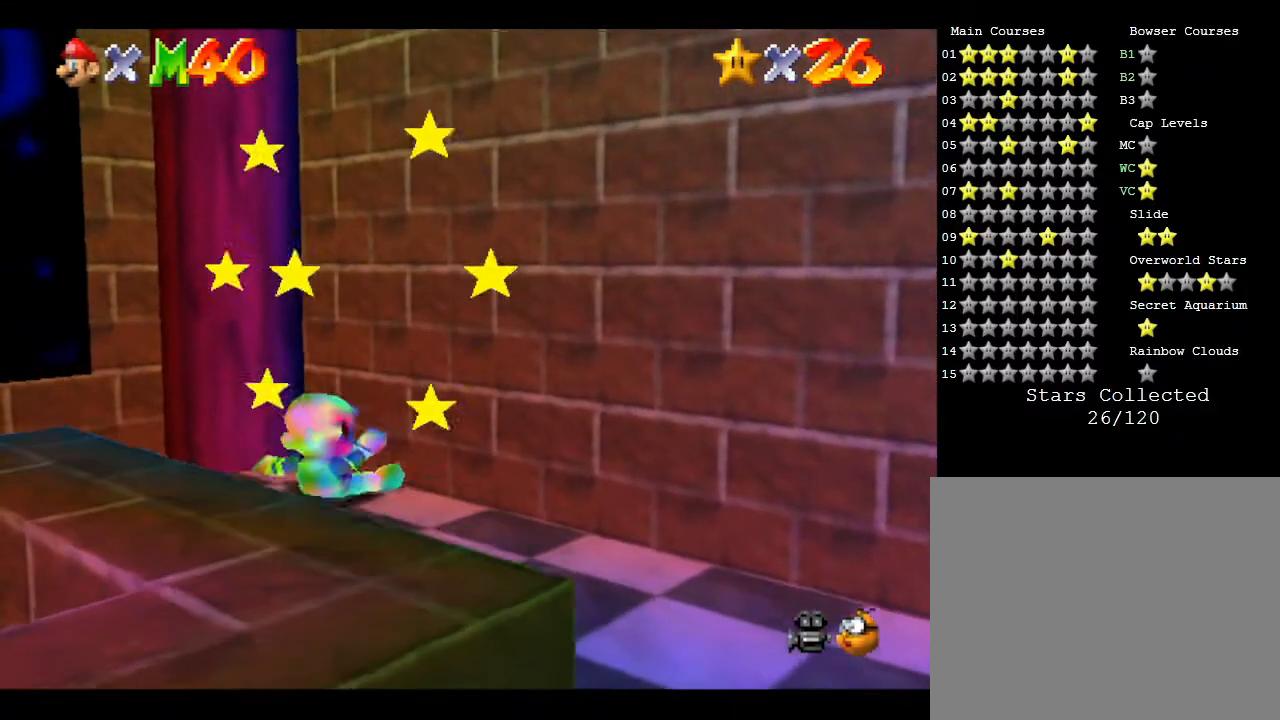
Gameplay with a controller (Nintendo layout); each line is a JSON object with the inputs held at the frame after it. "events" lists button and stick changes between this image and that frame as [ms after this image, input, new state], when the widget could be followed in between. Not read: L3 R3.
{"buttons": [], "left_stick": "down-right", "events": [[383, "left_stick", "down-right"]]}
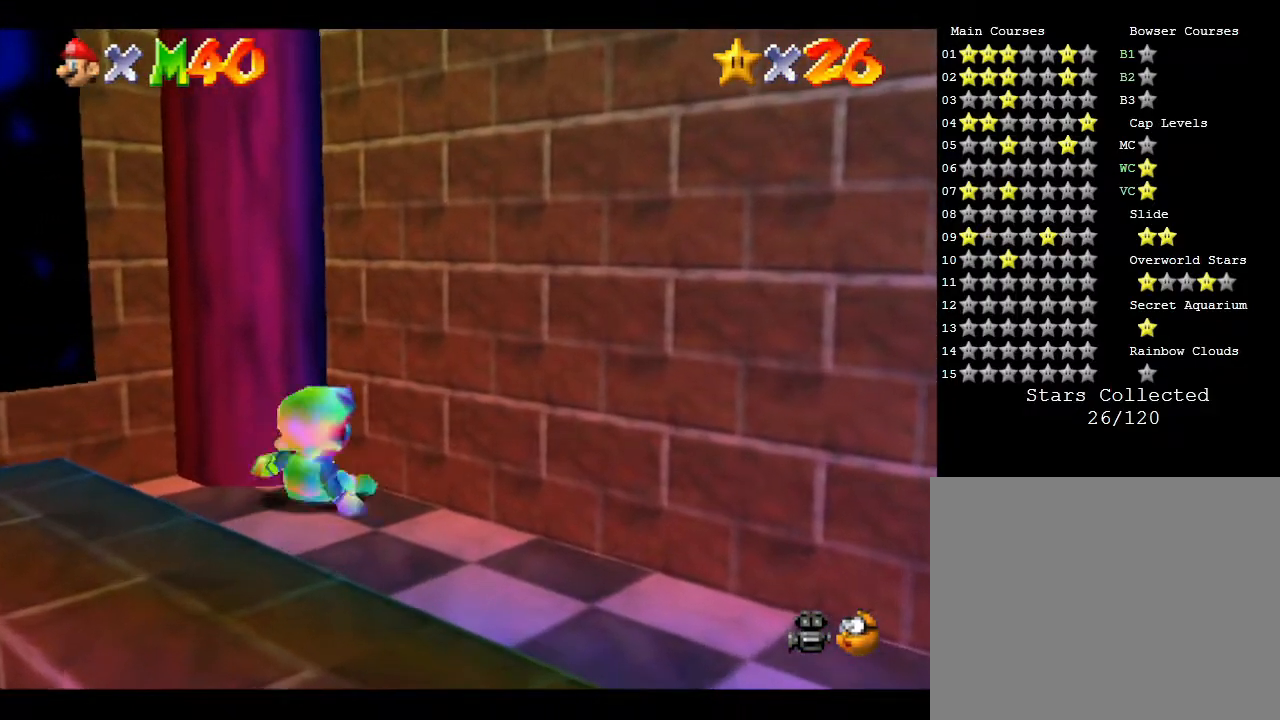
{"buttons": [], "left_stick": "down", "events": [[17, "left_stick", "down"]]}
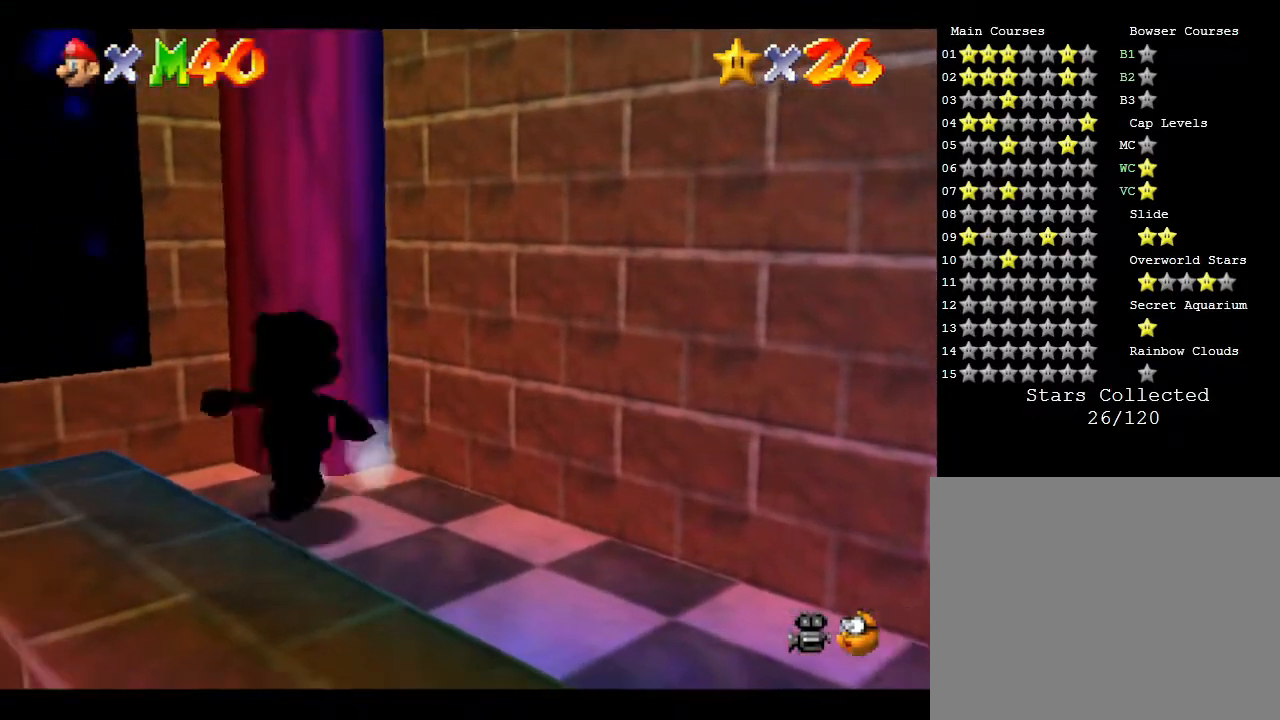
{"buttons": ["Z"], "left_stick": "center", "events": [[217, "A", "down"], [283, "A", "up"], [300, "Z", "down"], [333, "left_stick", "center"], [350, "Z", "up"], [450, "Z", "down"]]}
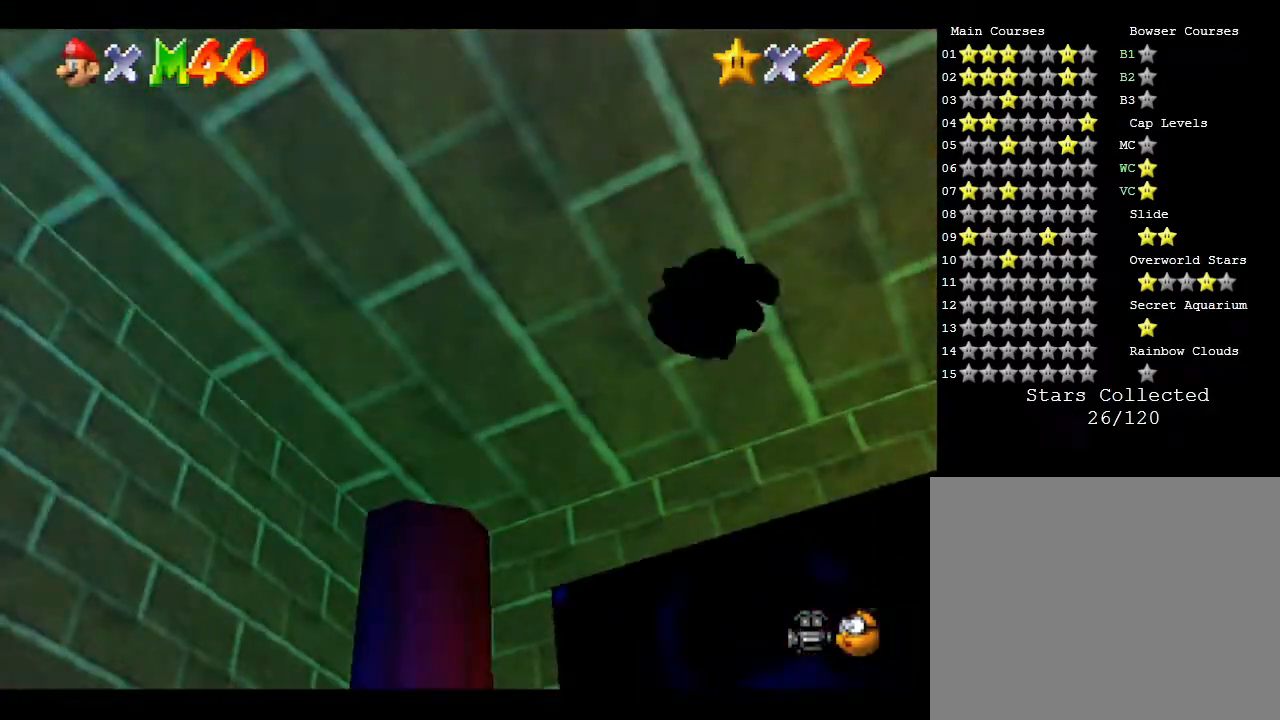
{"buttons": [], "left_stick": "right", "events": [[17, "Z", "up"], [50, "Z", "down"], [100, "A", "down"], [100, "Z", "up"], [133, "A", "up"], [367, "left_stick", "right"]]}
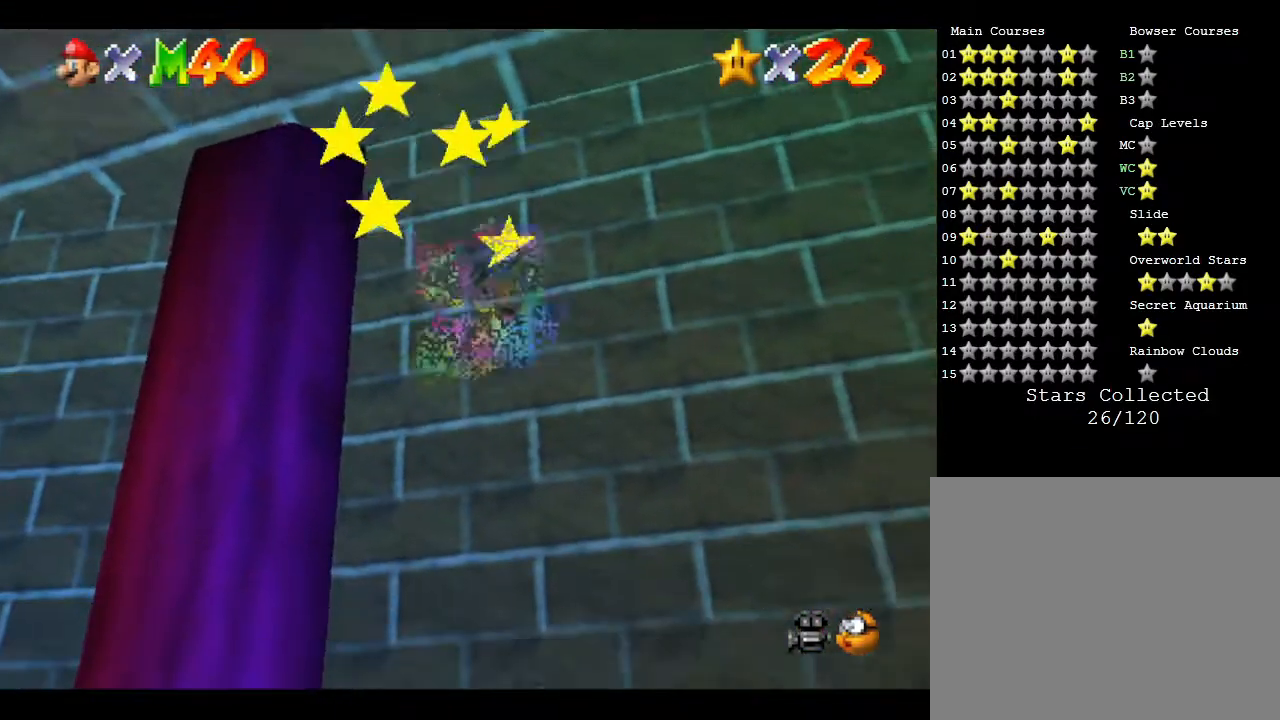
{"buttons": [], "left_stick": "center", "events": [[467, "left_stick", "center"]]}
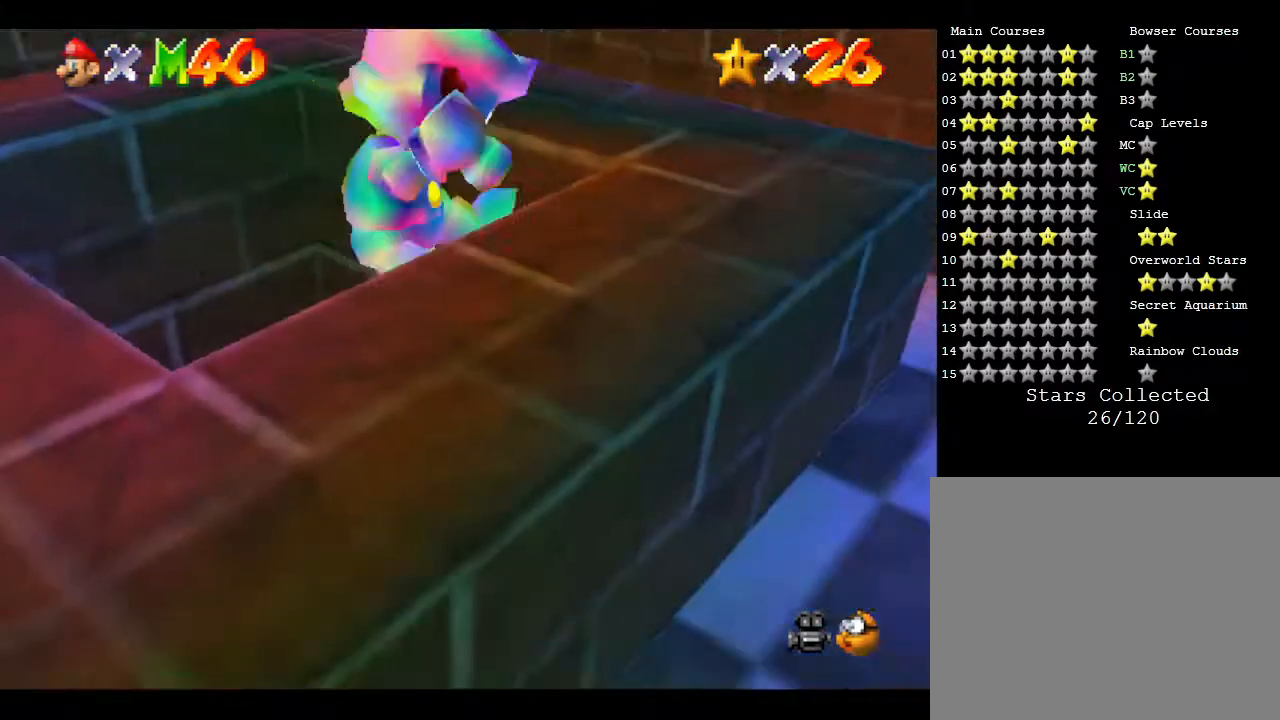
{"buttons": [], "left_stick": "center", "events": []}
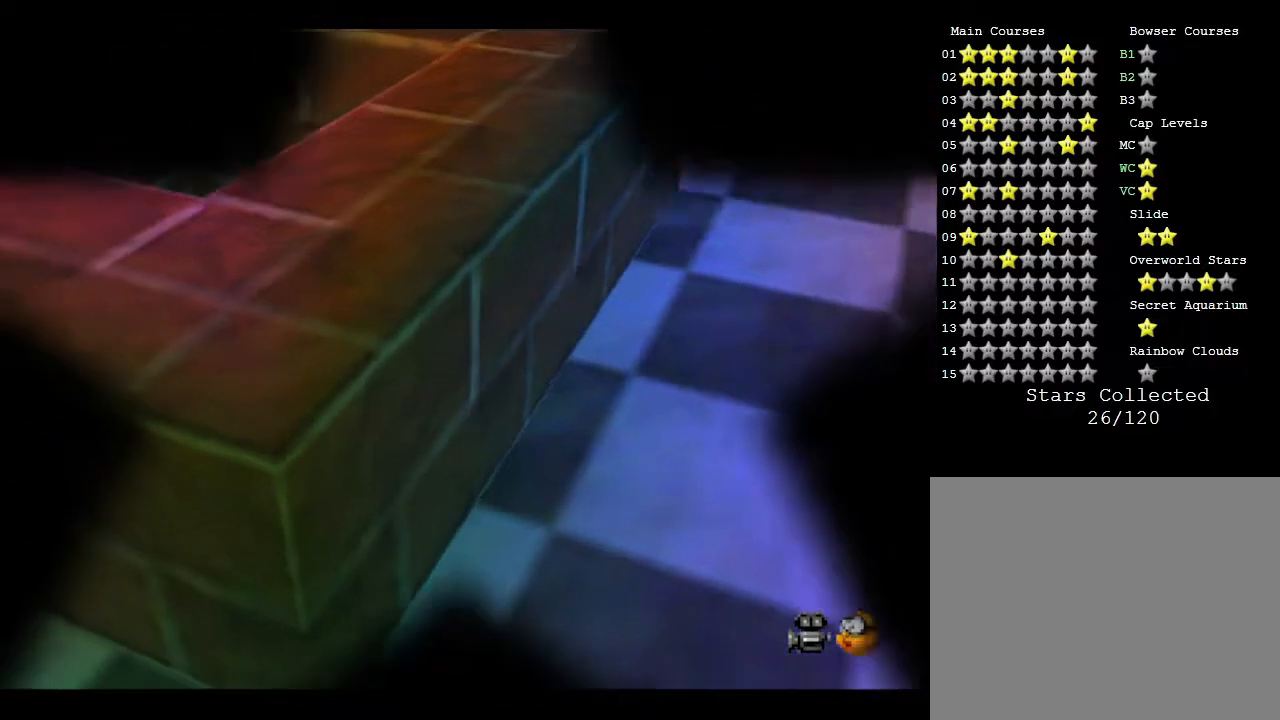
{"buttons": [], "left_stick": "center", "events": []}
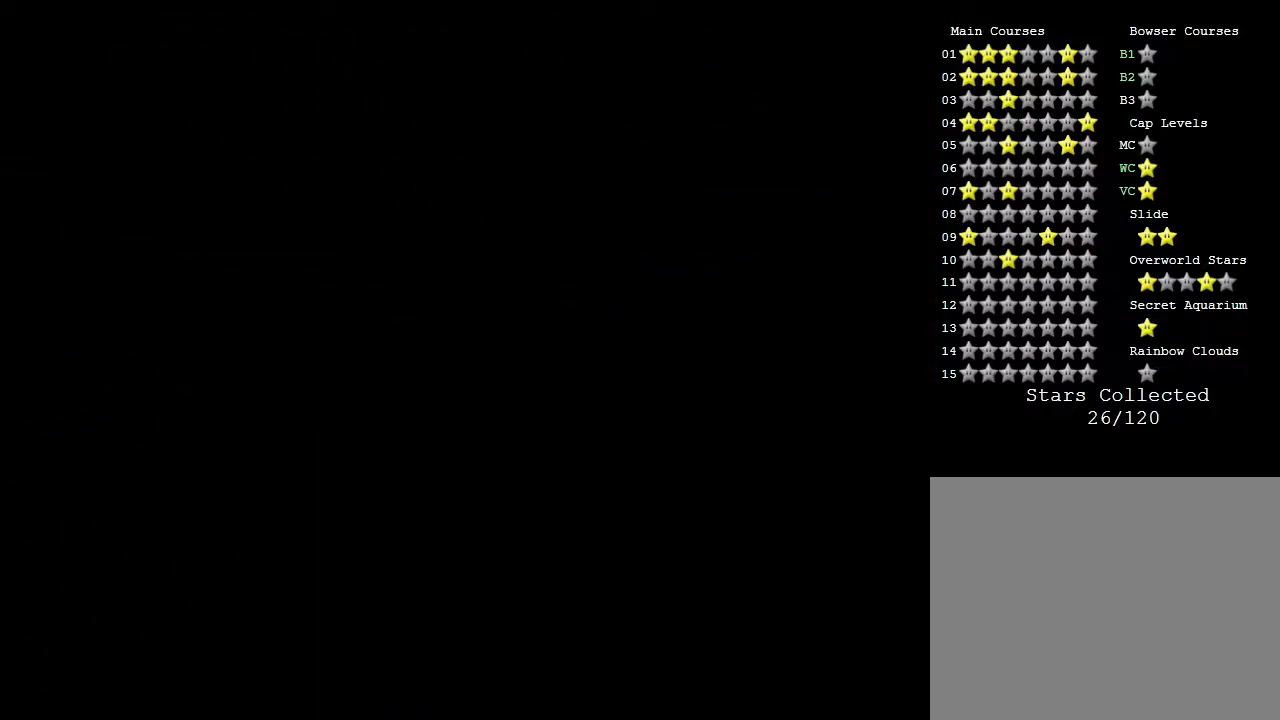
{"buttons": [], "left_stick": "center", "events": []}
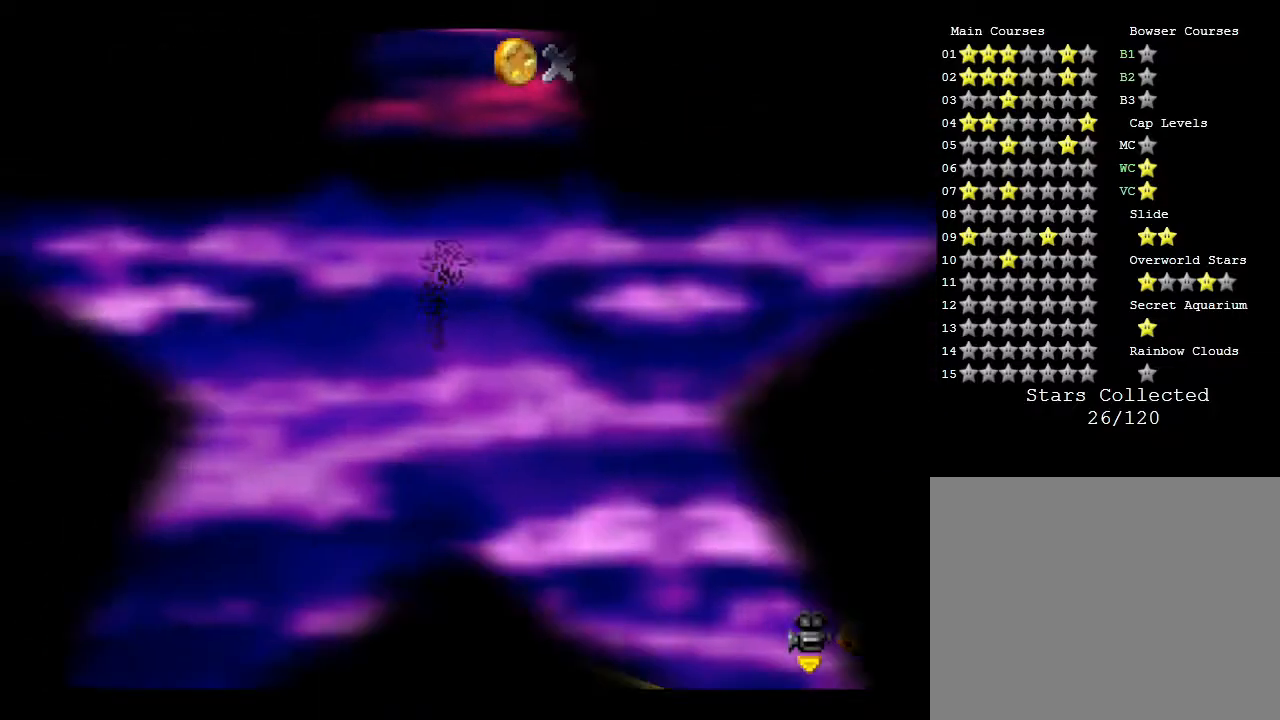
{"buttons": [], "left_stick": "center", "events": []}
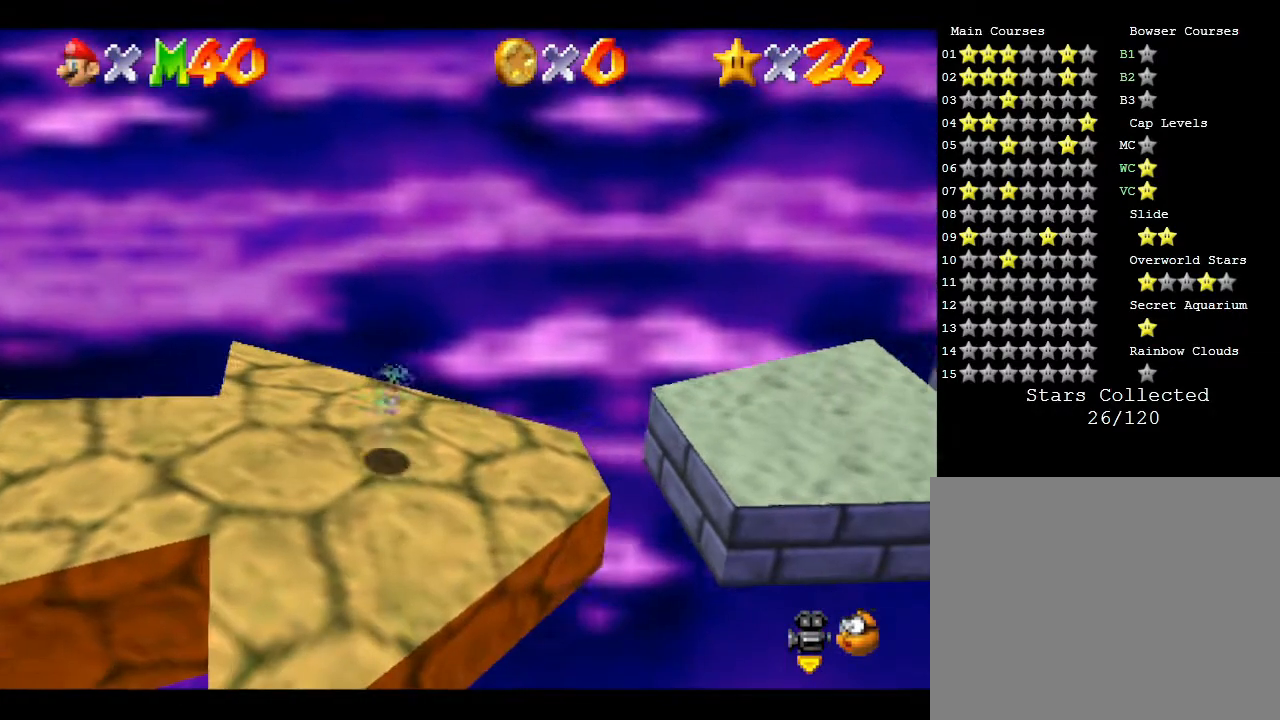
{"buttons": [], "left_stick": "center", "events": [[183, "A", "down"], [383, "A", "up"]]}
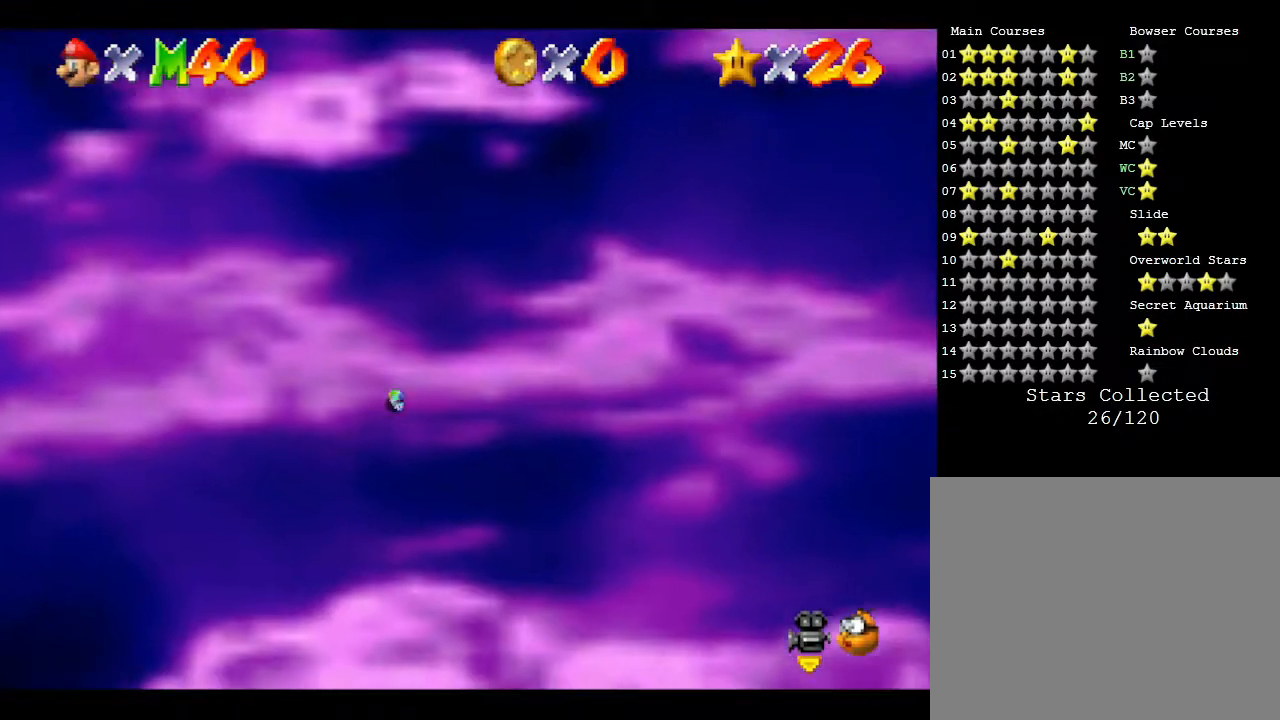
{"buttons": ["A"], "left_stick": "center", "events": [[250, "A", "down"]]}
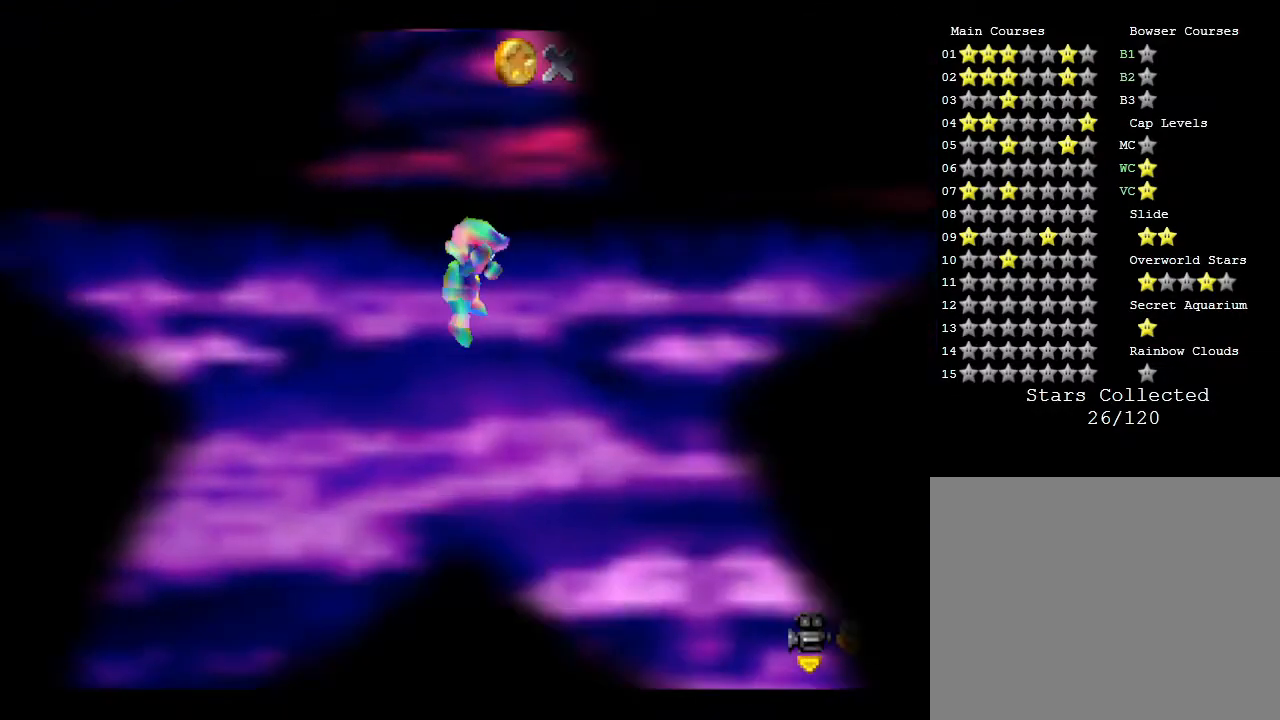
{"buttons": [], "left_stick": "center", "events": [[83, "A", "up"]]}
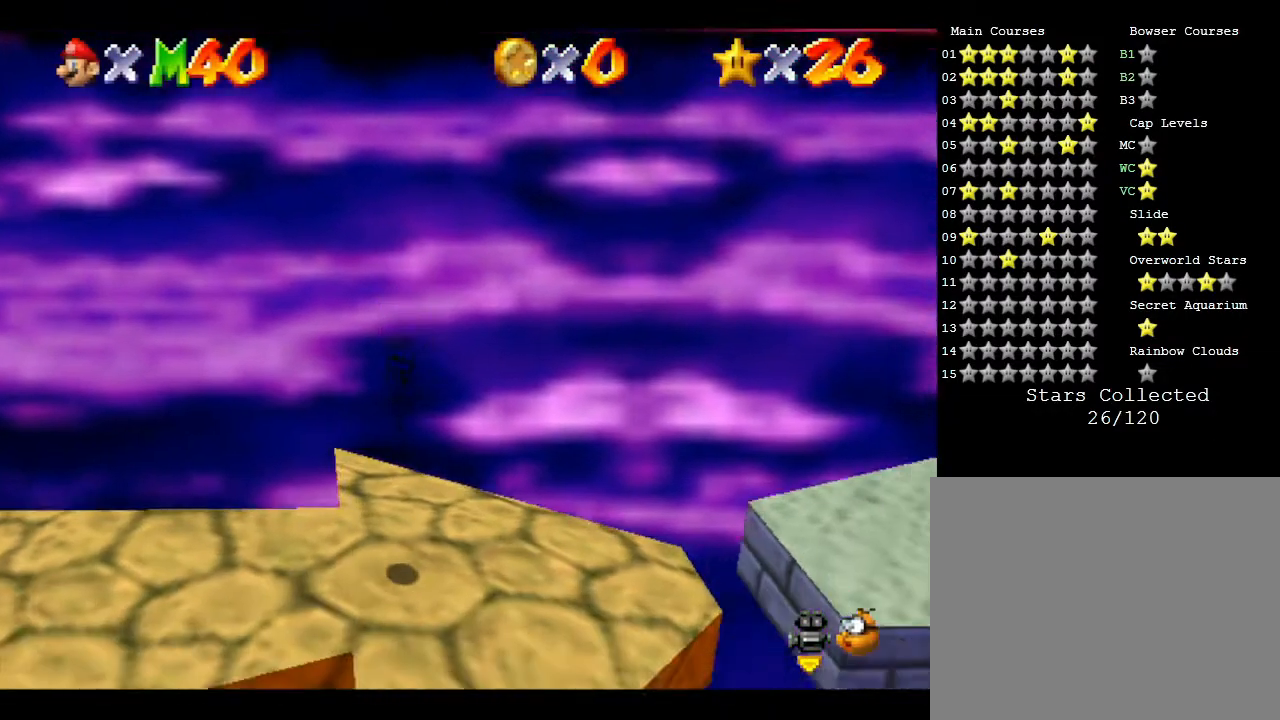
{"buttons": [], "left_stick": "center", "events": [[300, "A", "down"], [433, "A", "up"]]}
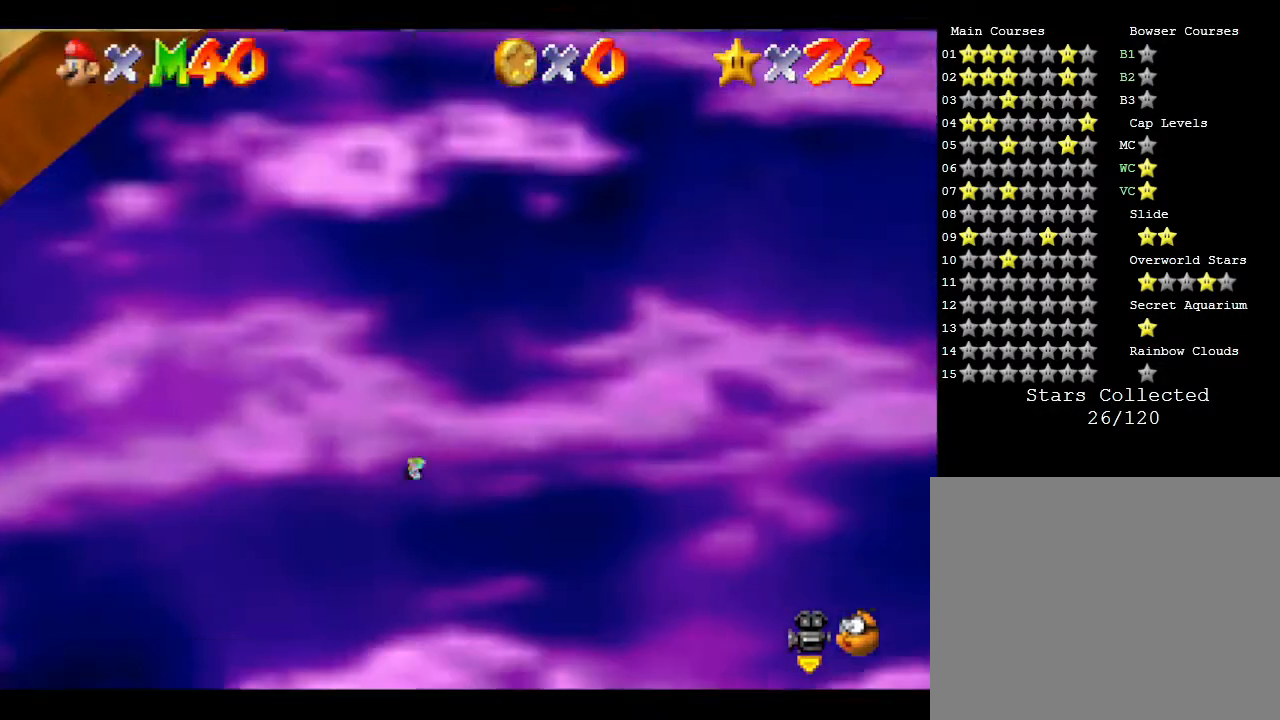
{"buttons": [], "left_stick": "center", "events": []}
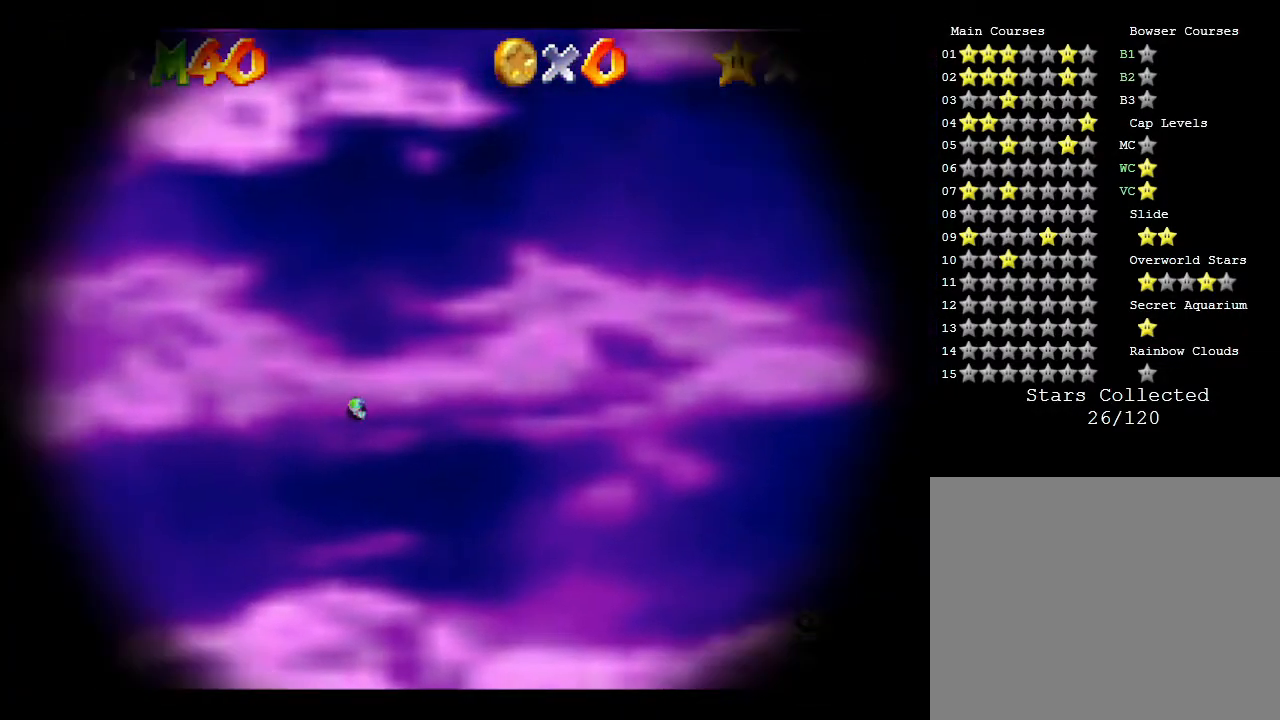
{"buttons": [], "left_stick": "center", "events": []}
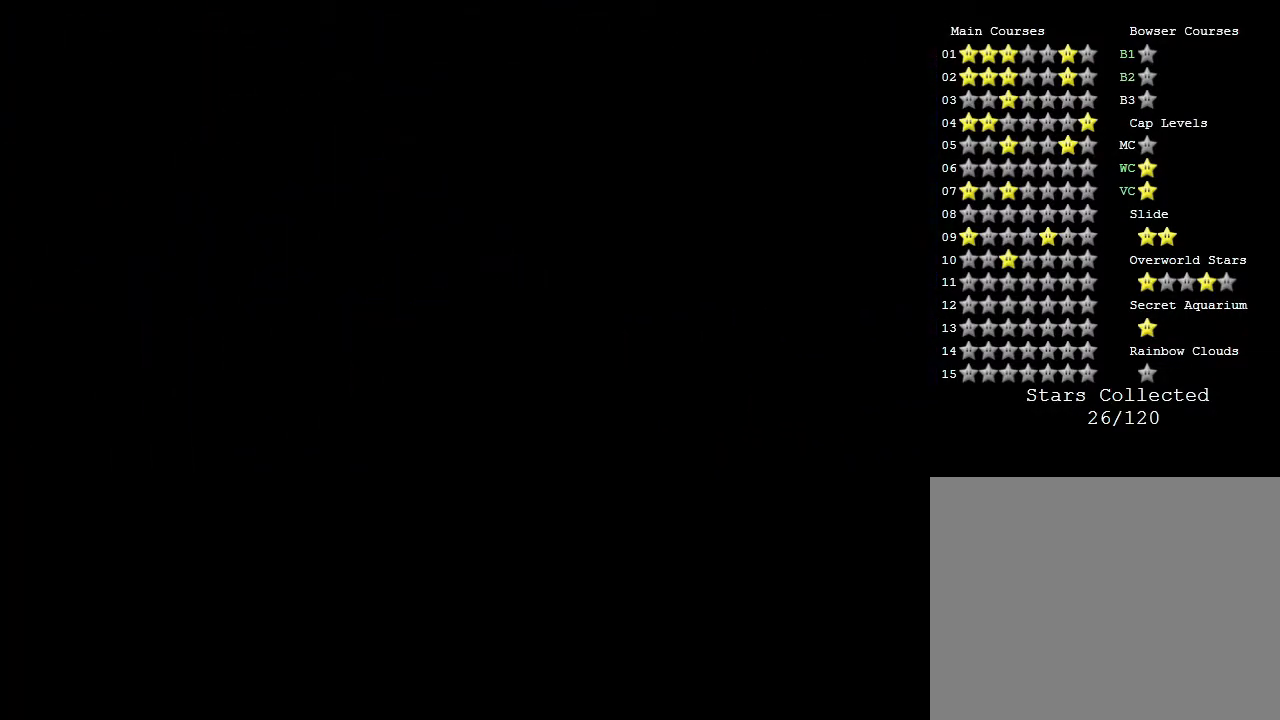
{"buttons": [], "left_stick": "center", "events": []}
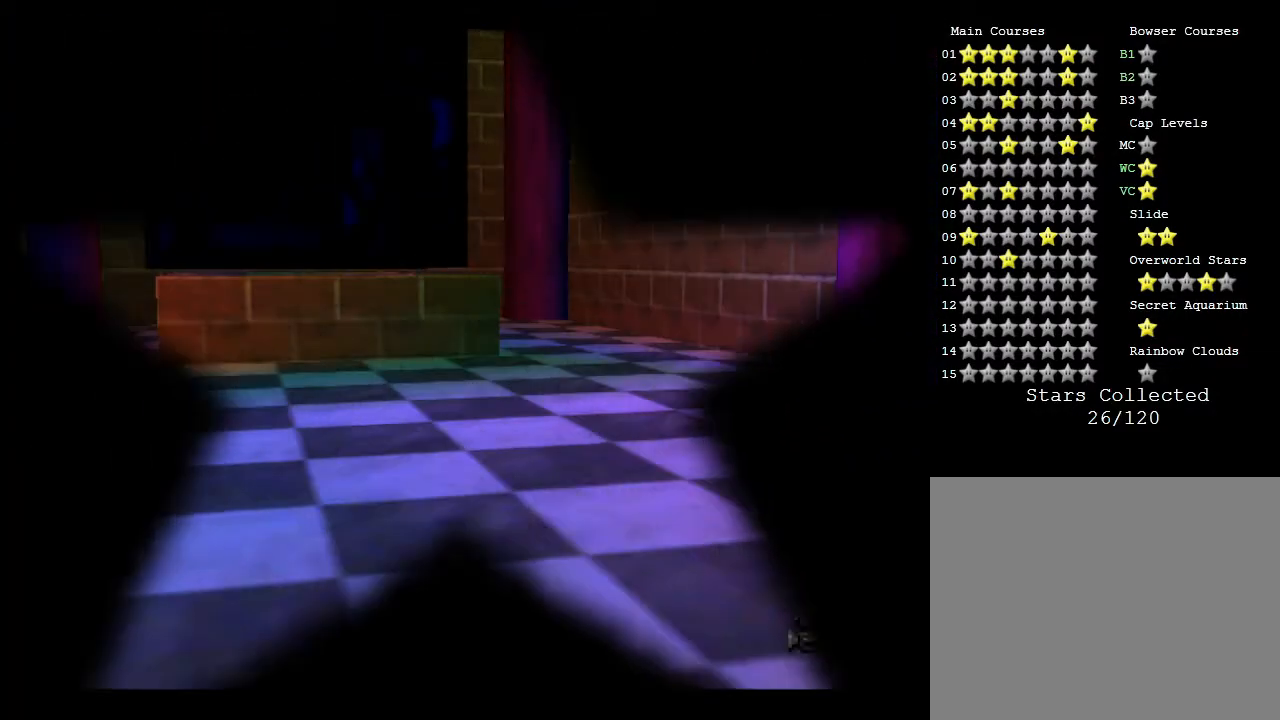
{"buttons": [], "left_stick": "center", "events": []}
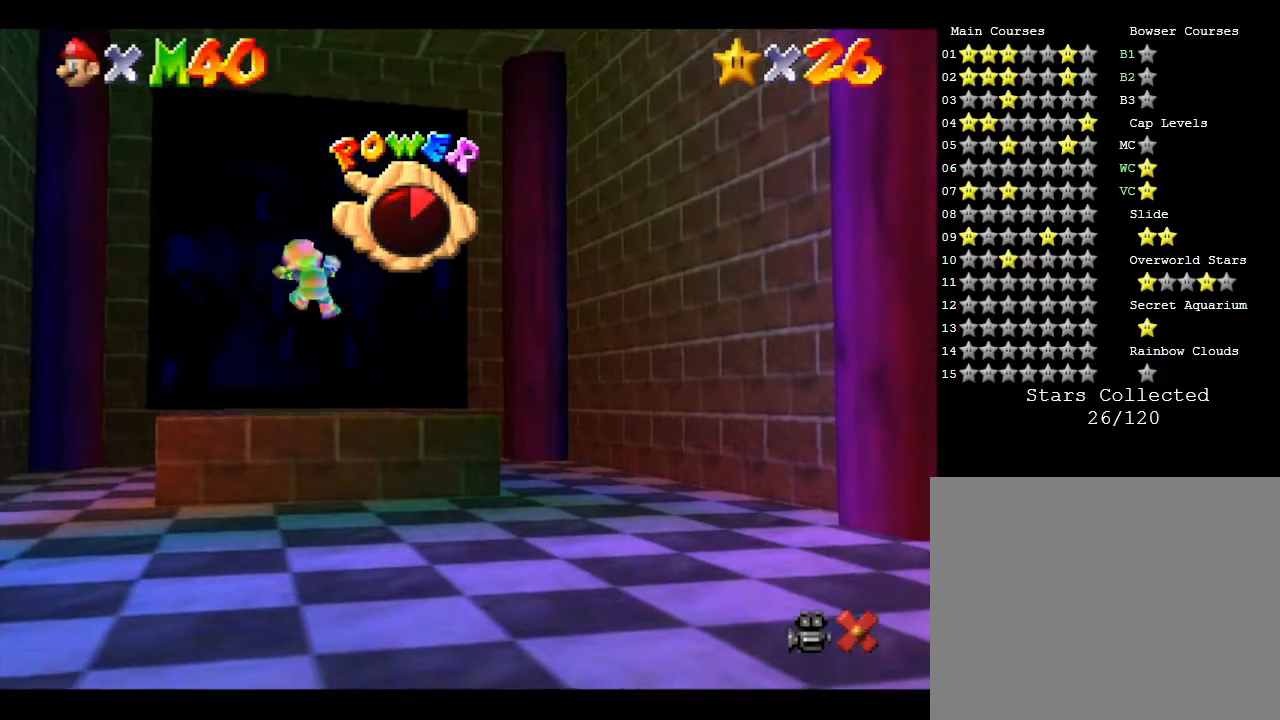
{"buttons": [], "left_stick": "center", "events": []}
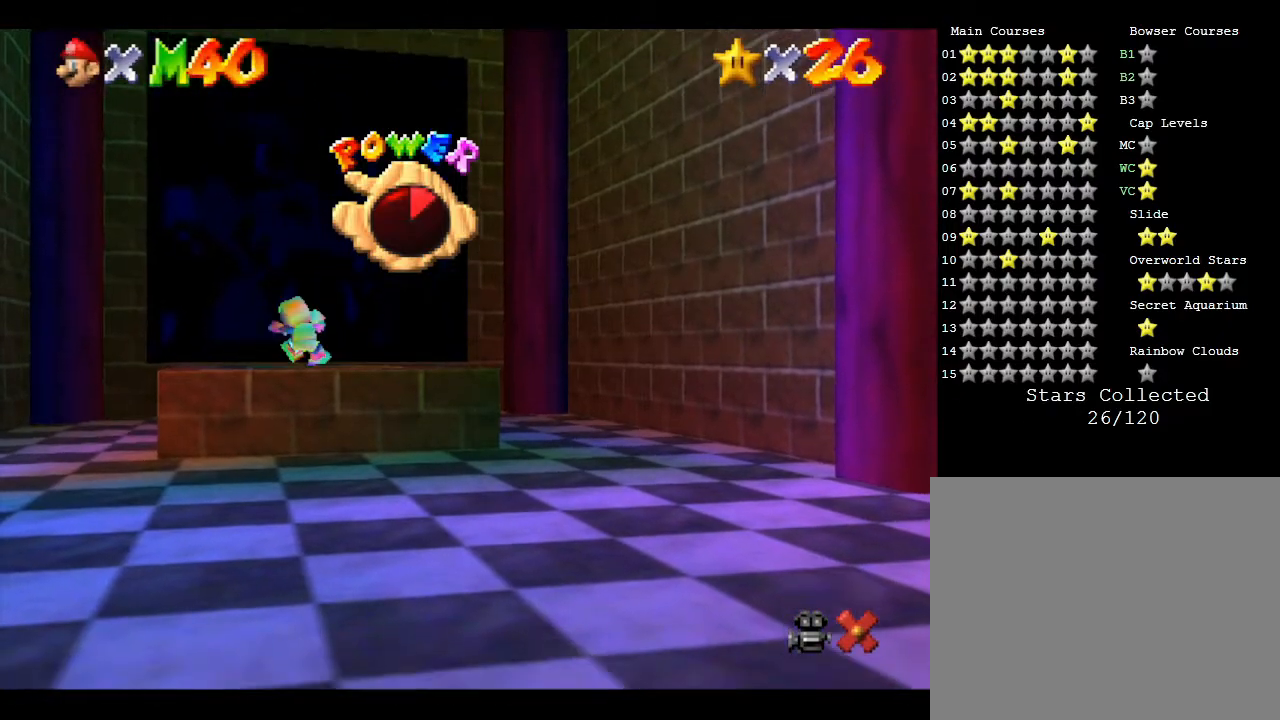
{"buttons": ["A"], "left_stick": "center", "events": [[500, "A", "down"]]}
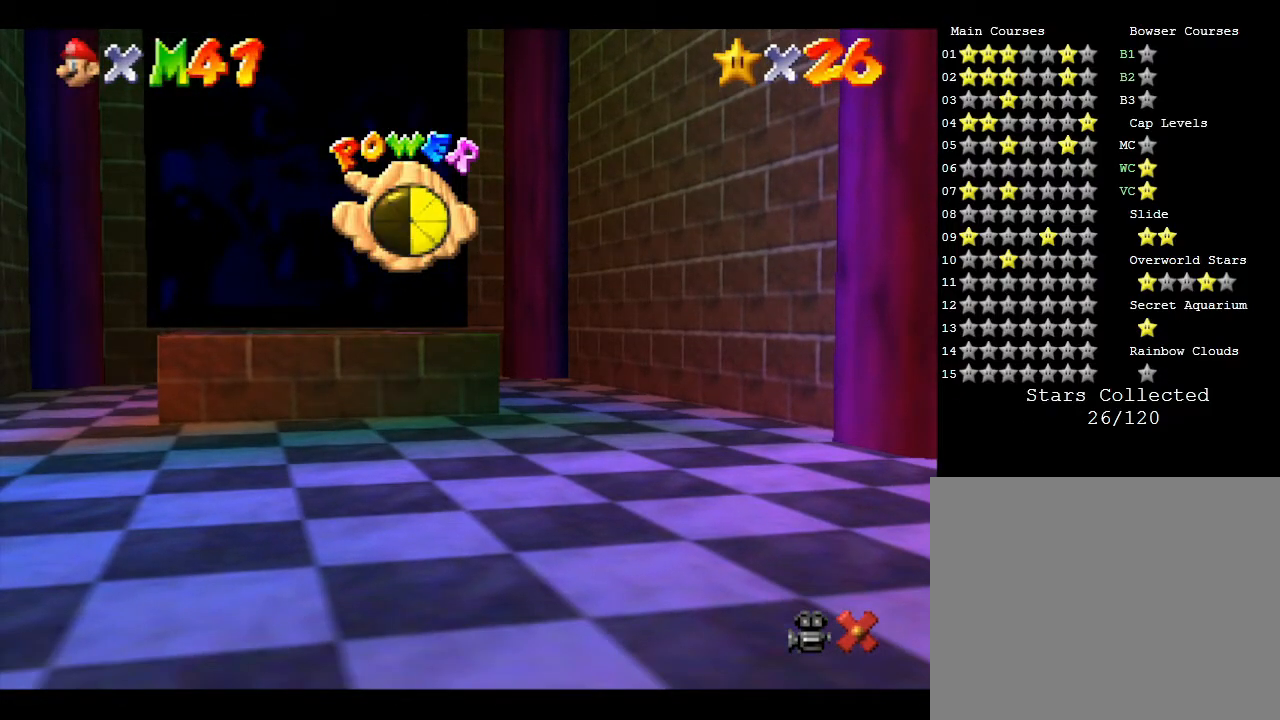
{"buttons": [], "left_stick": "down", "events": [[250, "left_stick", "down"], [350, "A", "up"]]}
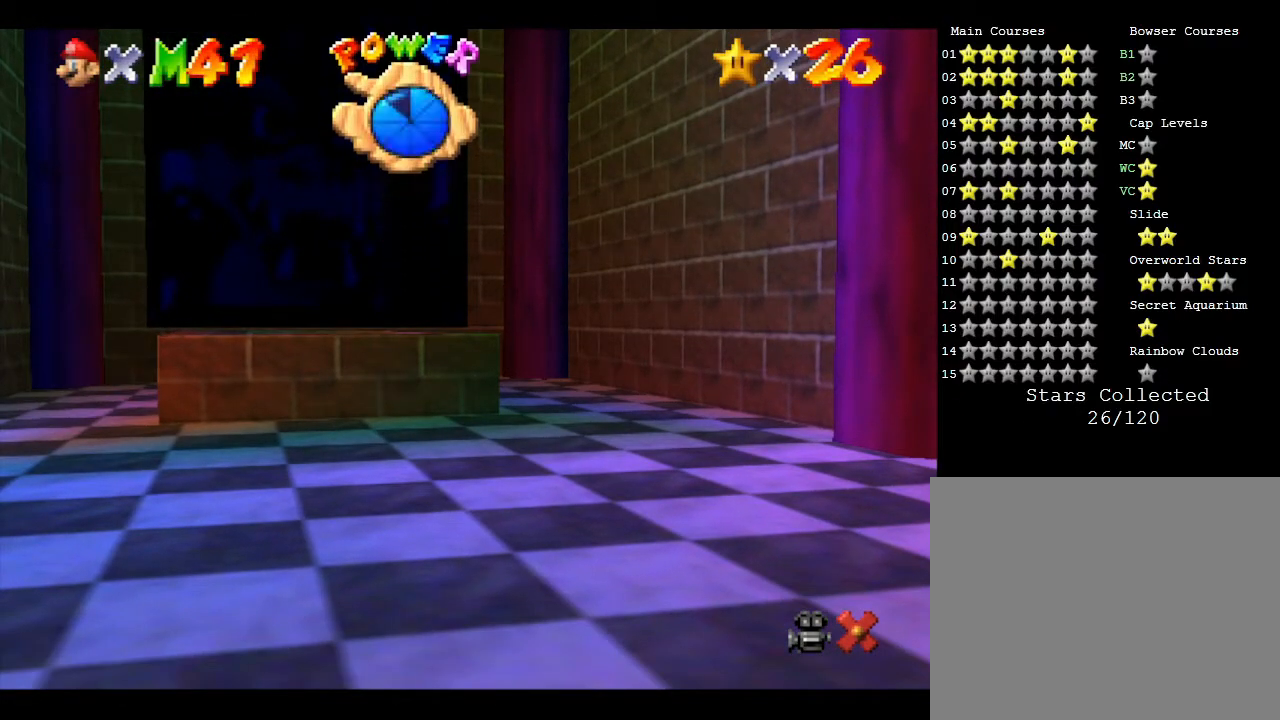
{"buttons": [], "left_stick": "center", "events": [[67, "A", "down"], [233, "A", "up"], [483, "left_stick", "center"]]}
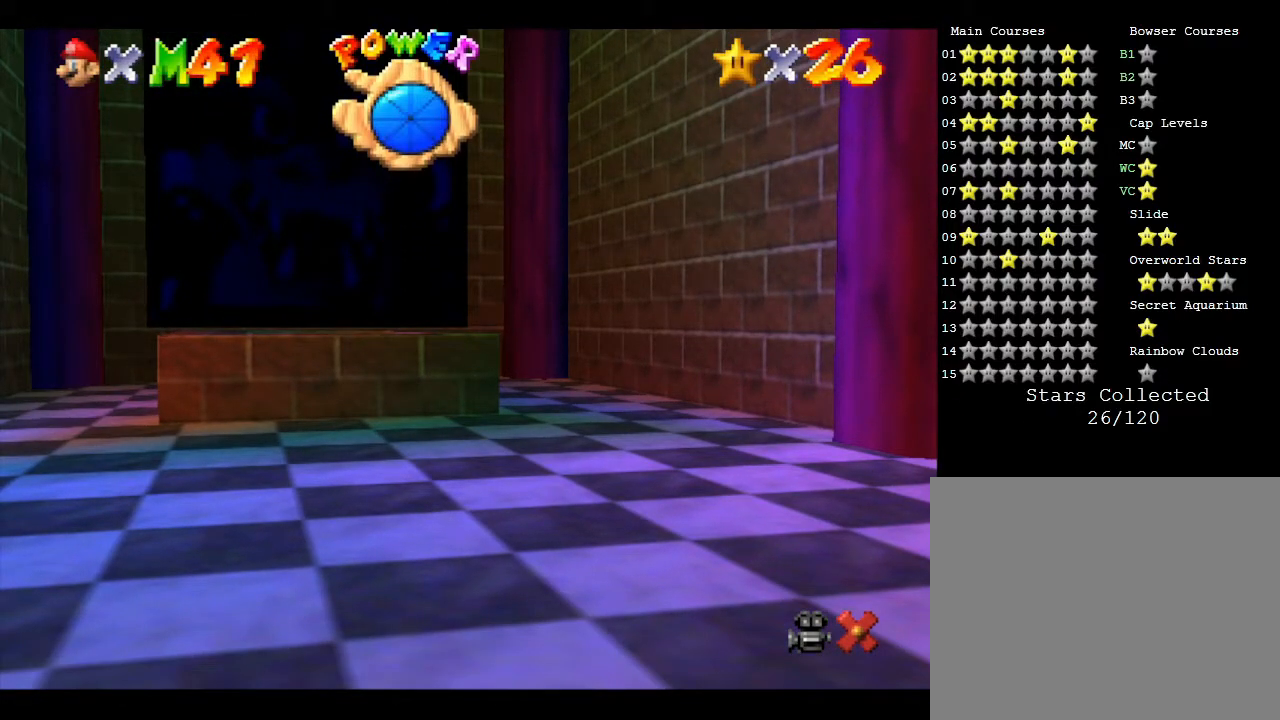
{"buttons": [], "left_stick": "down", "events": [[500, "left_stick", "down"]]}
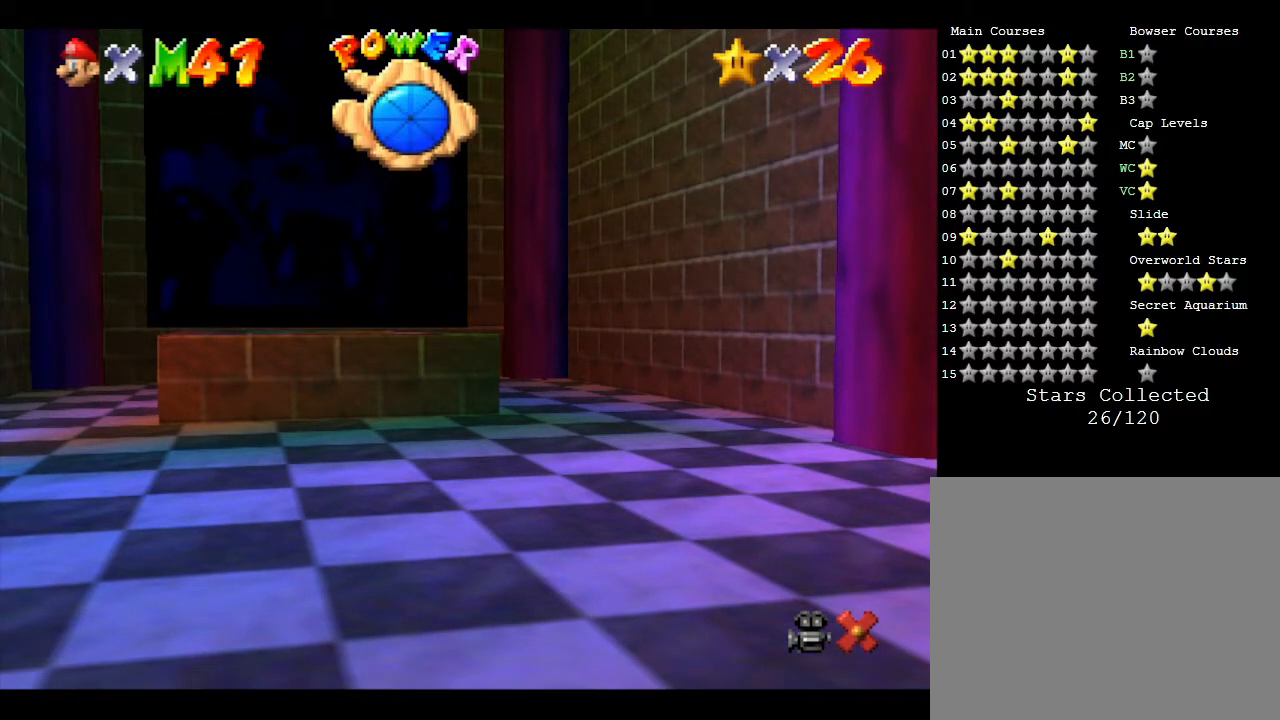
{"buttons": [], "left_stick": "down", "events": [[100, "A", "down"], [317, "A", "up"]]}
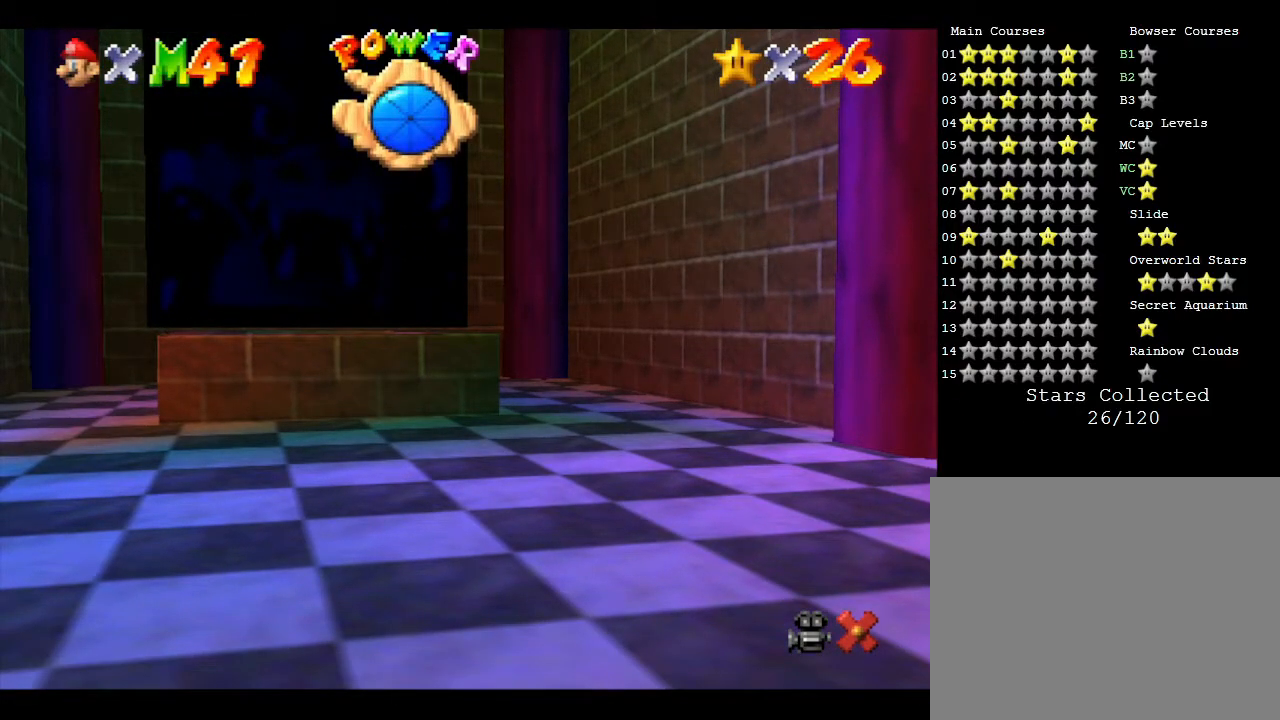
{"buttons": [], "left_stick": "center", "events": [[33, "left_stick", "center"]]}
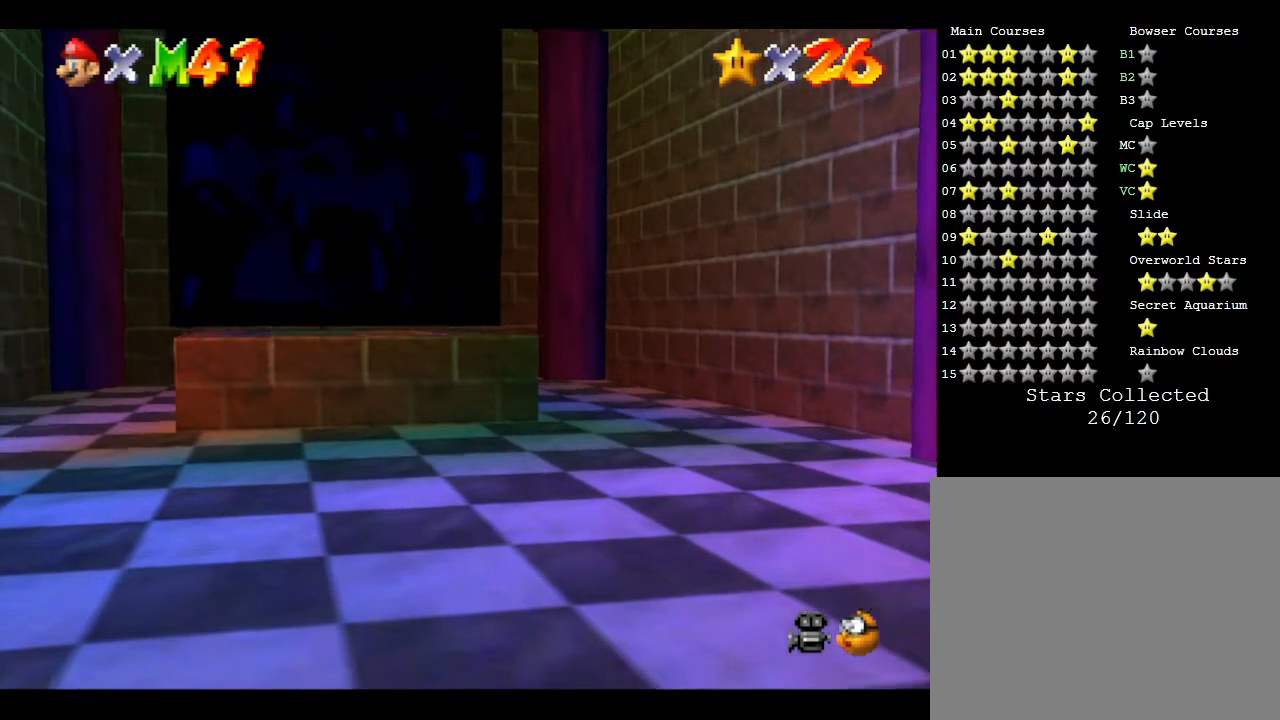
{"buttons": ["Z"], "left_stick": "center", "events": [[367, "Z", "down"]]}
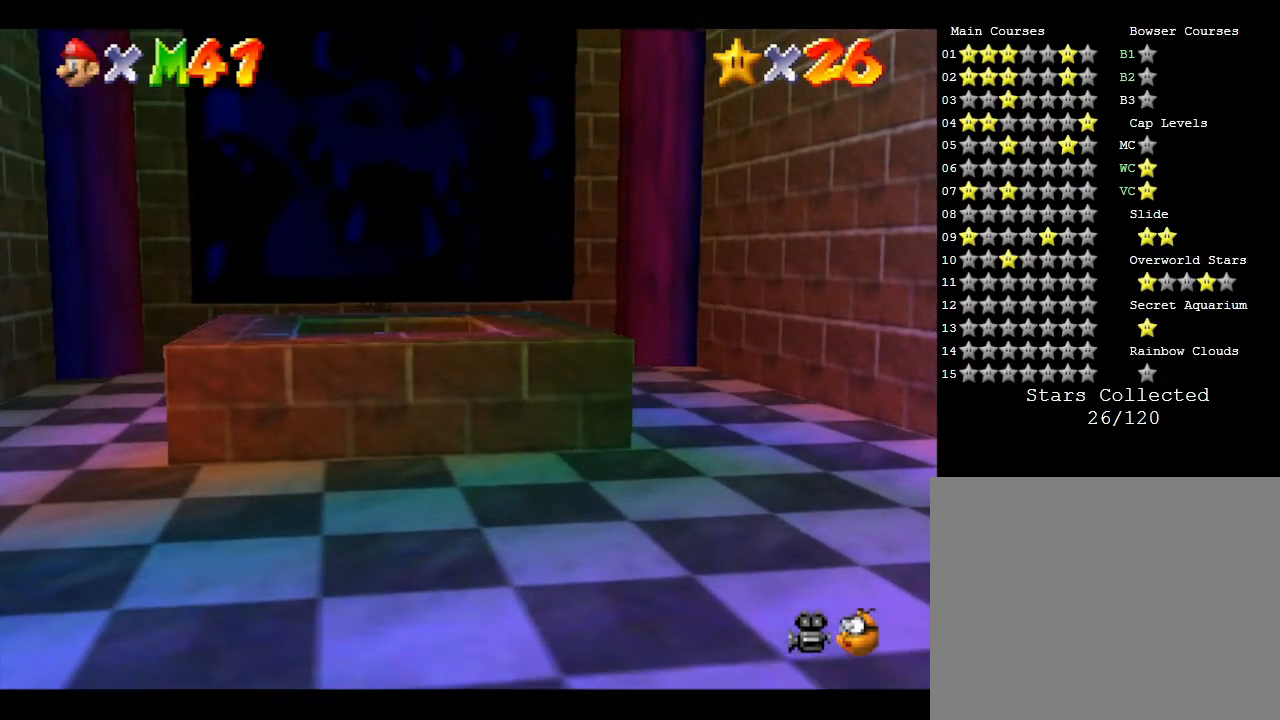
{"buttons": ["Z"], "left_stick": "center", "events": [[50, "A", "down"], [400, "A", "up"]]}
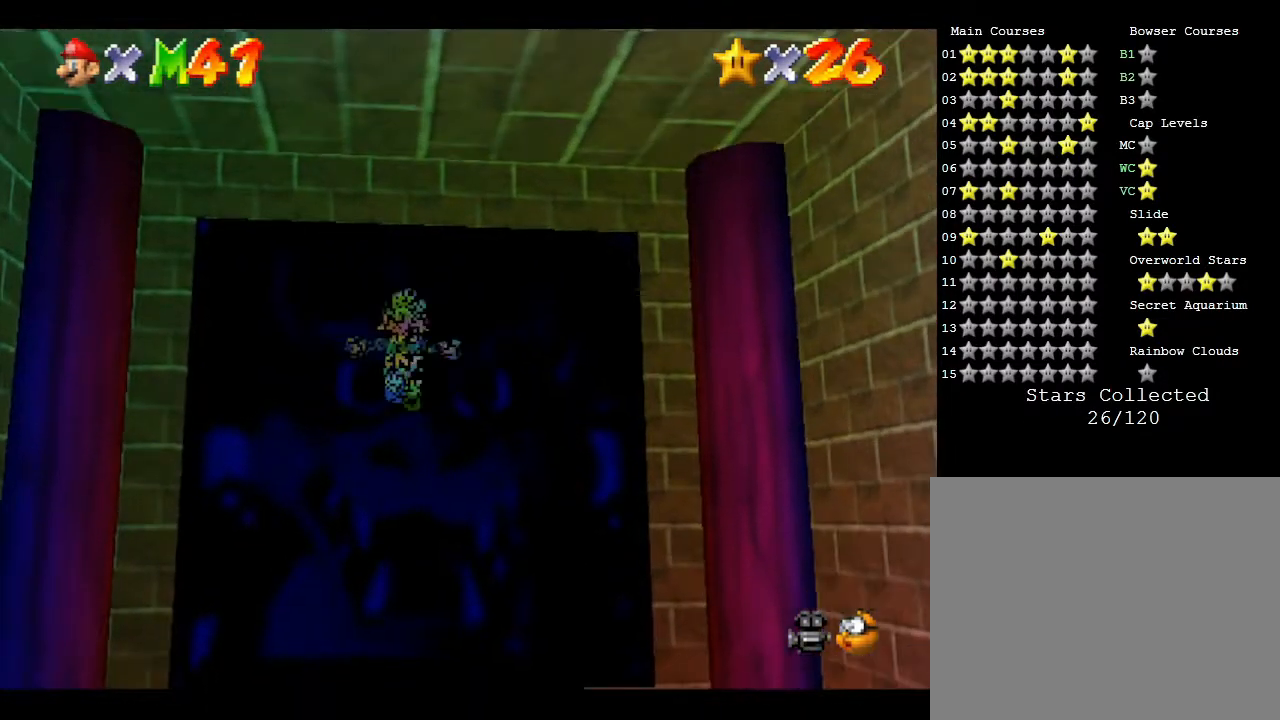
{"buttons": [], "left_stick": "center", "events": [[233, "Z", "up"]]}
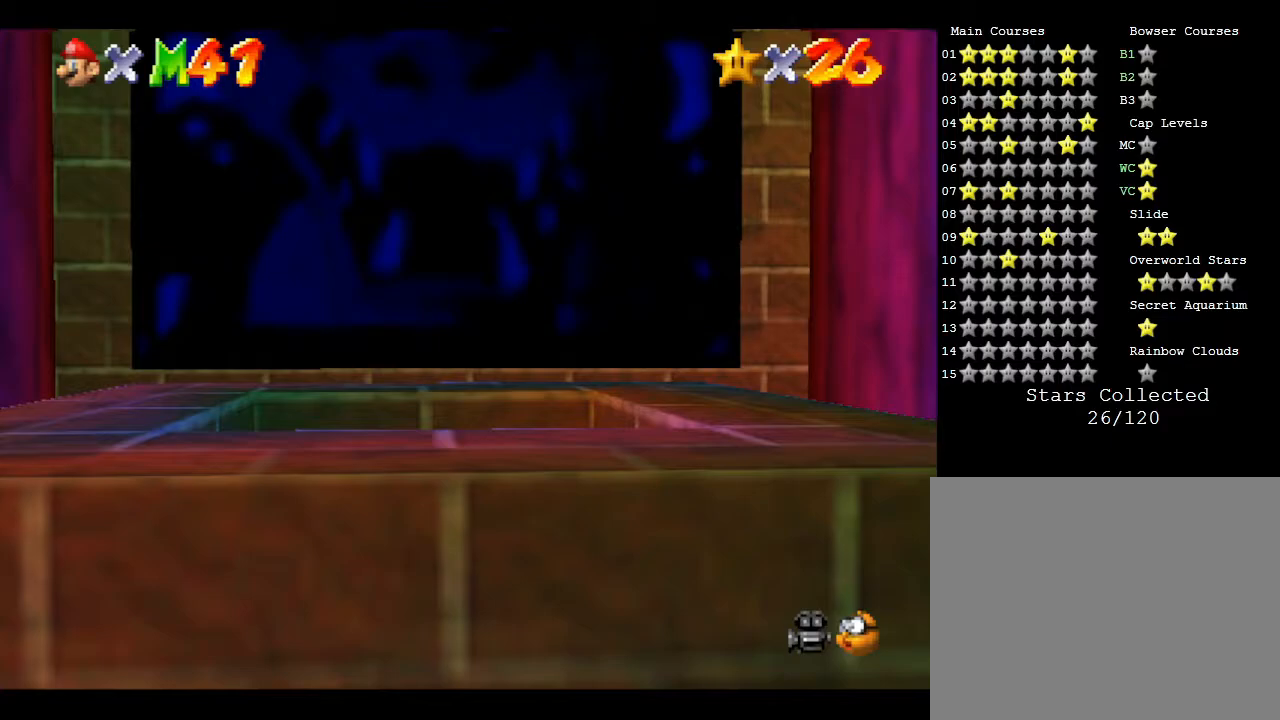
{"buttons": [], "left_stick": "down-left", "events": [[117, "left_stick", "left"], [450, "left_stick", "down-left"]]}
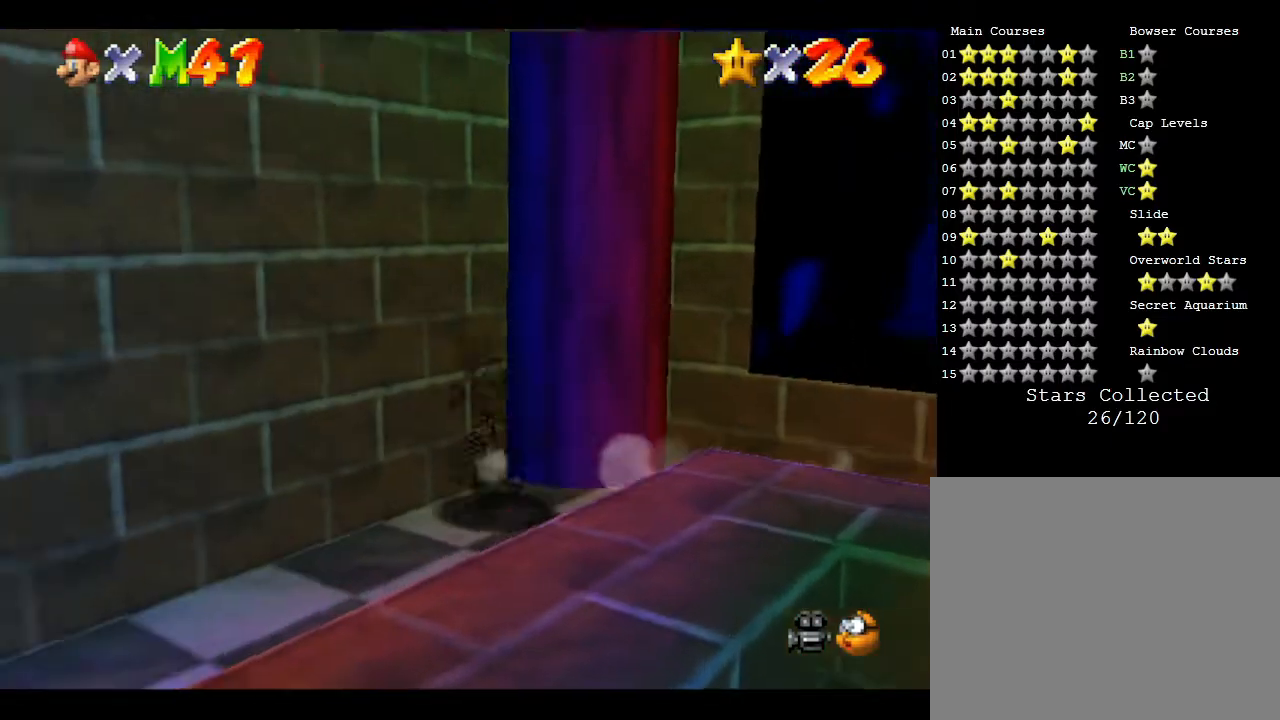
{"buttons": ["A"], "left_stick": "up", "events": [[67, "left_stick", "up-left"], [133, "left_stick", "up"], [467, "A", "down"]]}